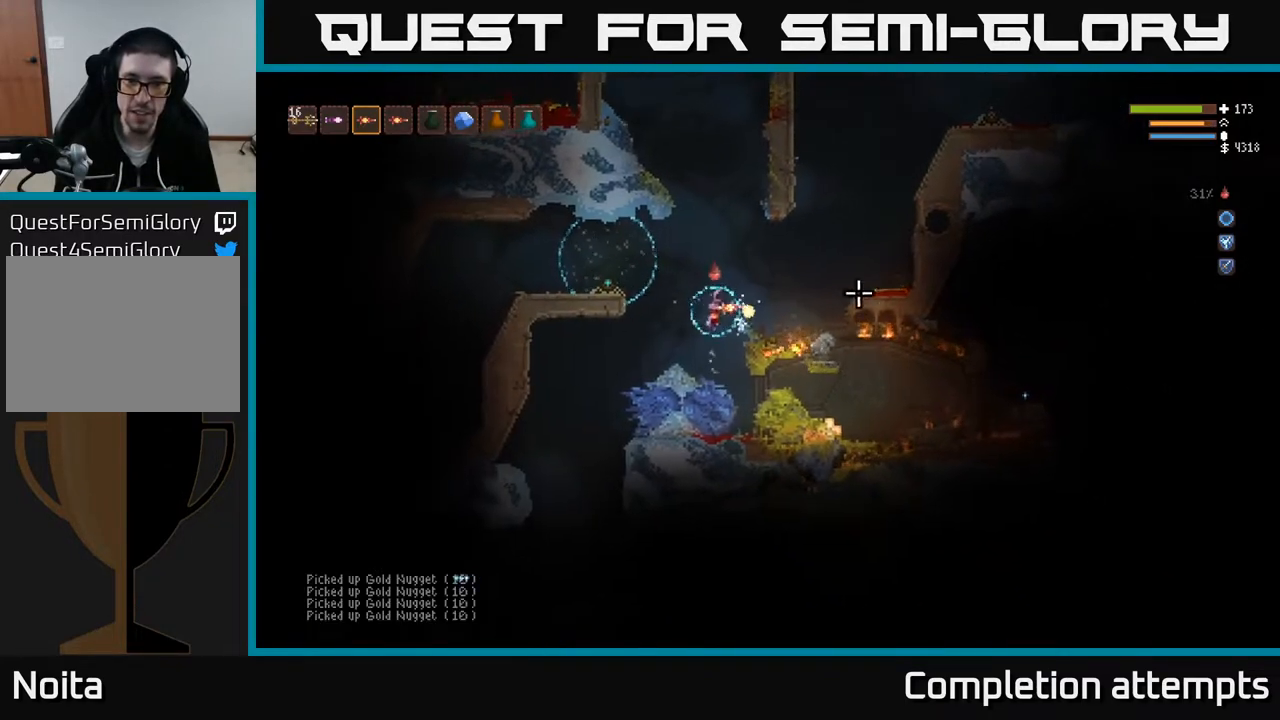
Gameplay with a controller (Xbox layout); each line is a JSON object with the inputs held at the frame after it. "events" lists button and stick changes between this image and that frame as [ms after this image, input, new state], when the widget could be followed in between.
{"buttons": [], "left_stick": "left", "right_stick": "right", "events": [[33, "left_stick", "right"], [133, "L2", "down"], [167, "R1", "down"], [200, "left_stick", "center"], [250, "R1", "up"], [267, "L2", "up"], [333, "left_stick", "left"]]}
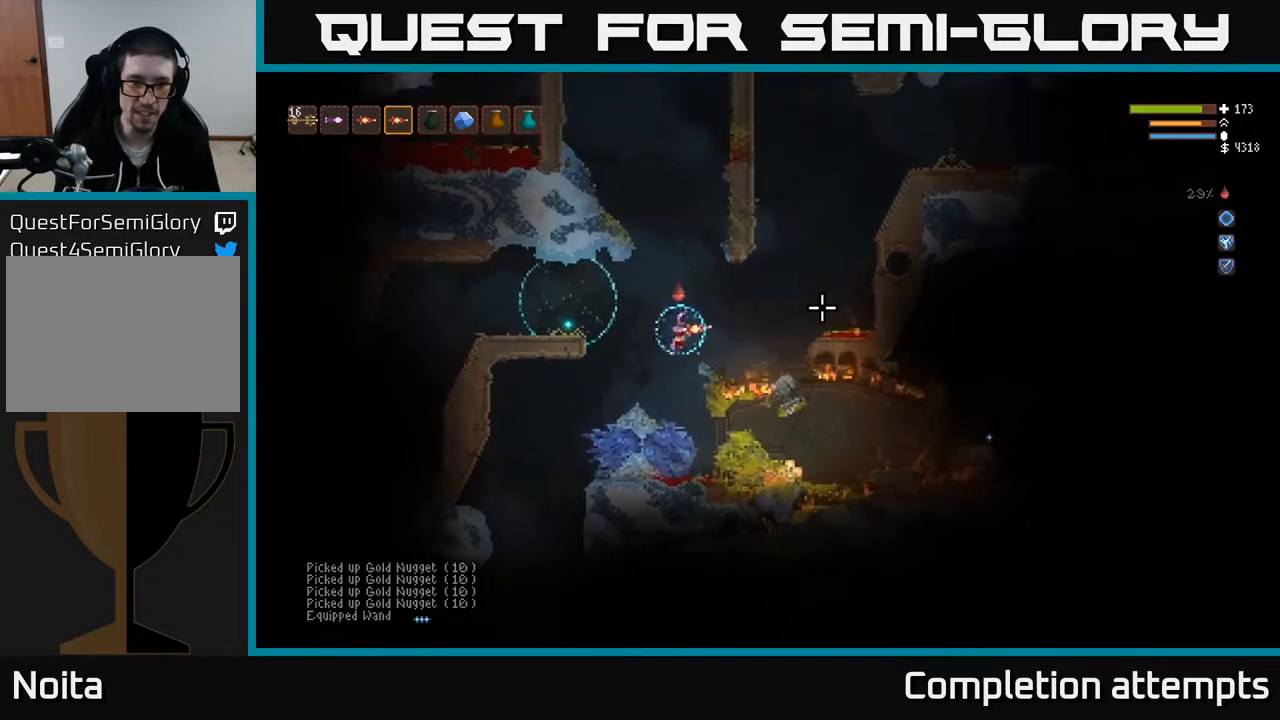
{"buttons": ["R2"], "left_stick": "center", "right_stick": "right", "events": [[33, "left_stick", "center"], [483, "R2", "down"]]}
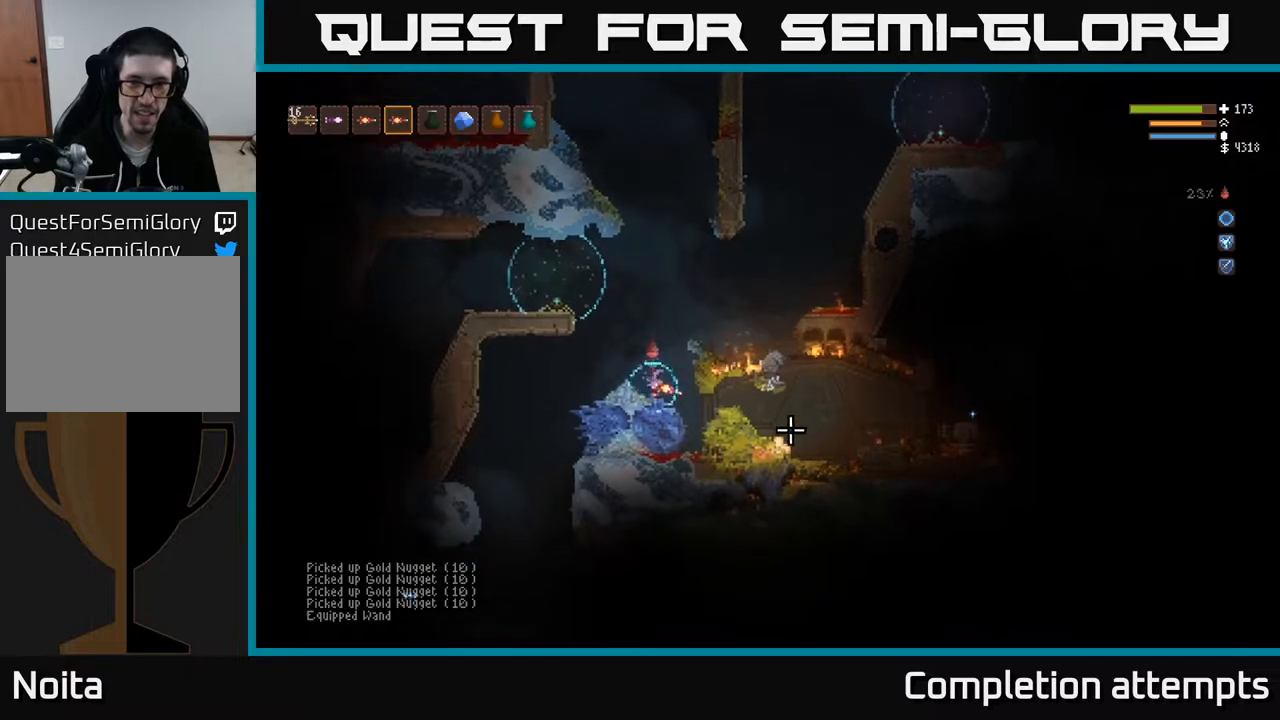
{"buttons": [], "left_stick": "center", "right_stick": "down-right", "events": [[83, "R2", "up"], [133, "L2", "down"], [333, "L2", "up"], [367, "left_stick", "right"], [383, "right_stick", "down-right"], [483, "left_stick", "center"]]}
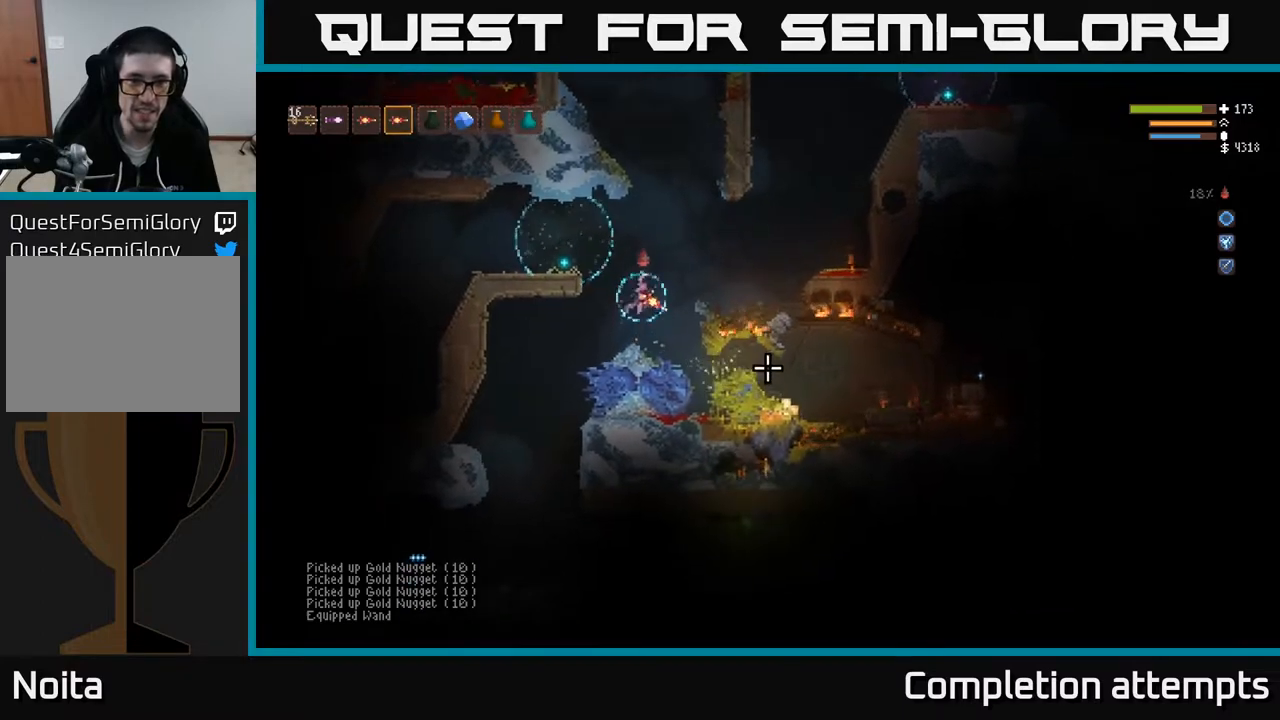
{"buttons": [], "left_stick": "right", "right_stick": "down-right", "events": [[133, "L1", "down"], [183, "L1", "up"], [267, "L1", "down"], [333, "L1", "up"], [433, "left_stick", "right"]]}
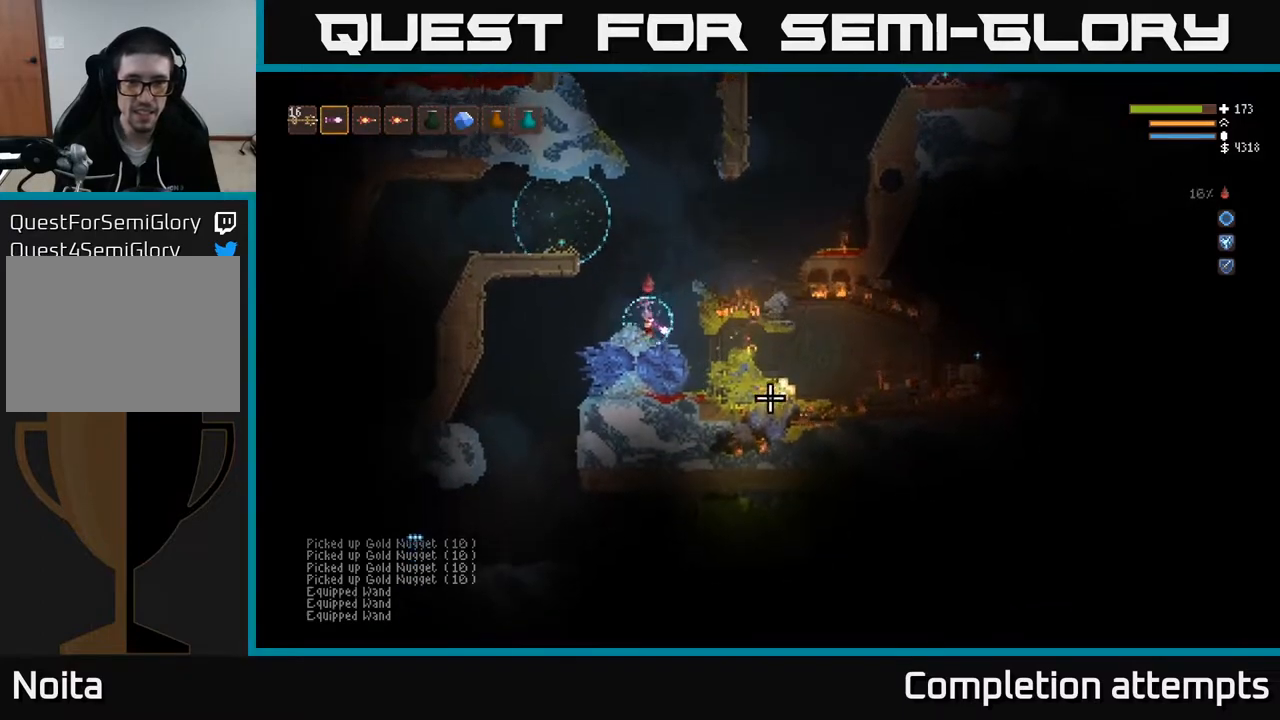
{"buttons": [], "left_stick": "center", "right_stick": "down-right", "events": [[33, "R2", "down"], [67, "left_stick", "center"], [133, "R2", "up"], [133, "left_stick", "left"], [283, "left_stick", "center"], [300, "L2", "down"], [333, "left_stick", "right"], [467, "L2", "up"], [500, "left_stick", "center"]]}
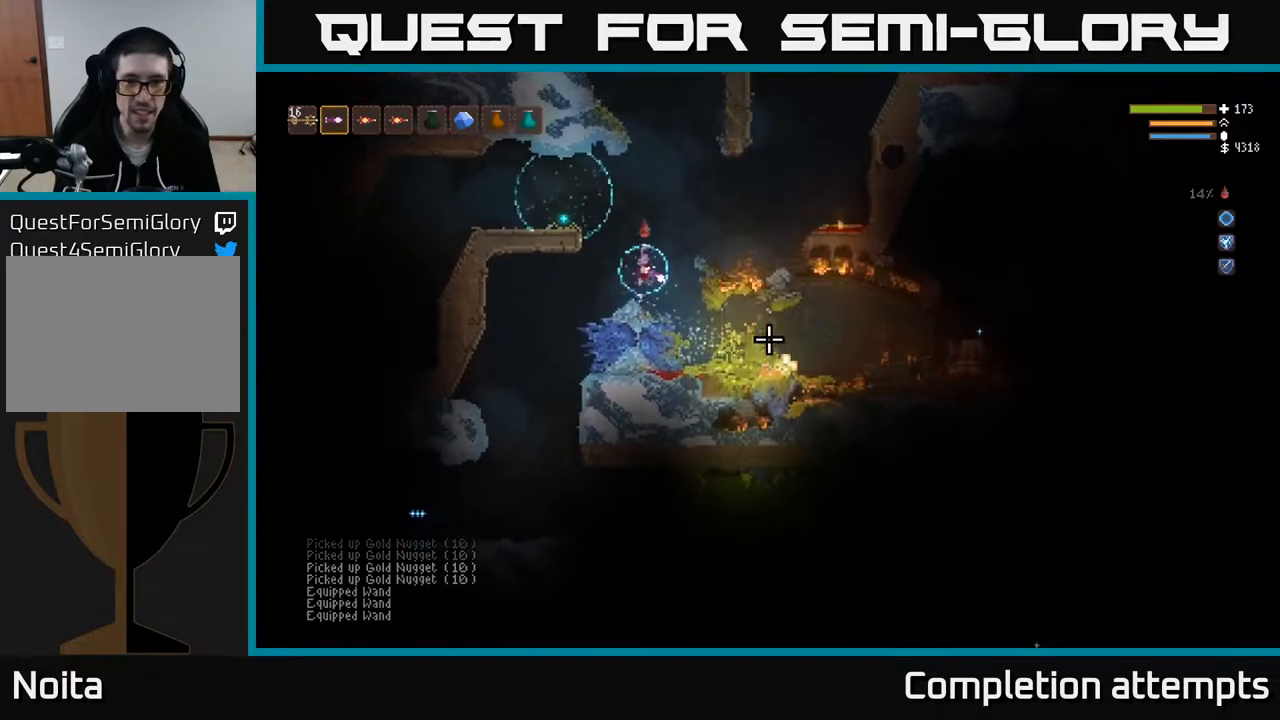
{"buttons": [], "left_stick": "right", "right_stick": "down-right", "events": [[483, "left_stick", "right"]]}
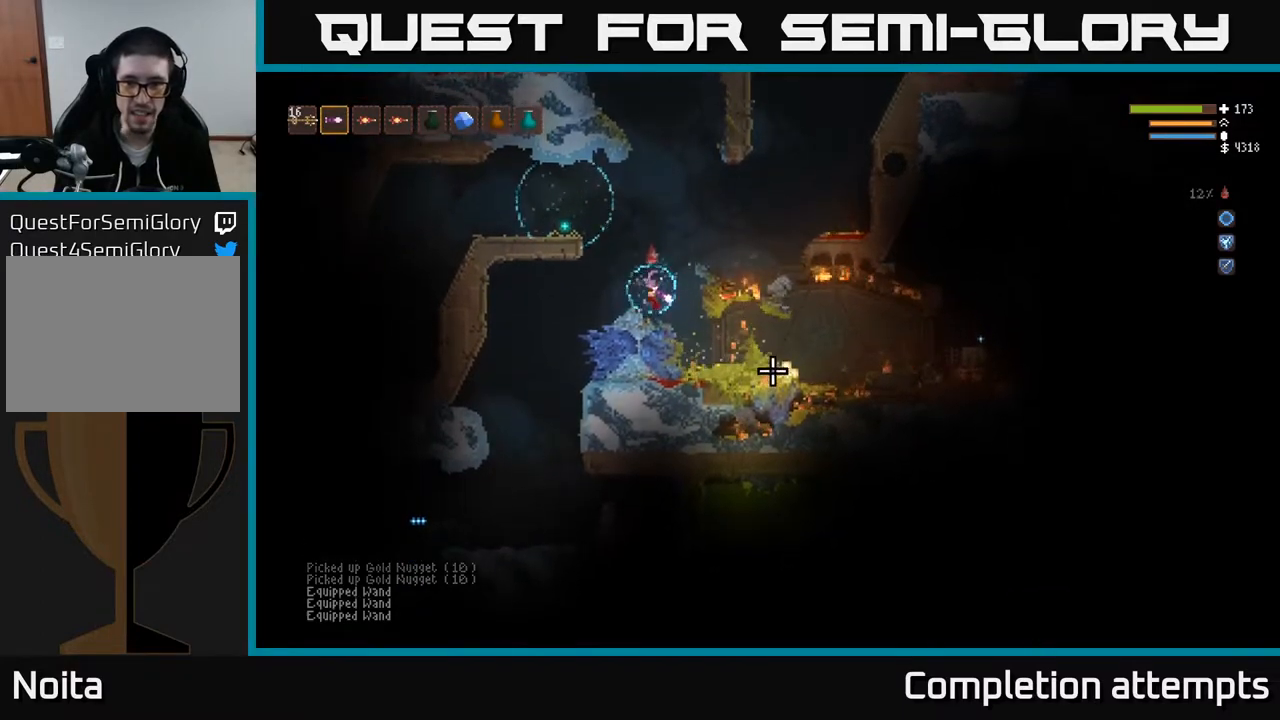
{"buttons": [], "left_stick": "center", "right_stick": "down-right", "events": [[50, "R2", "down"], [117, "R2", "up"], [133, "left_stick", "center"]]}
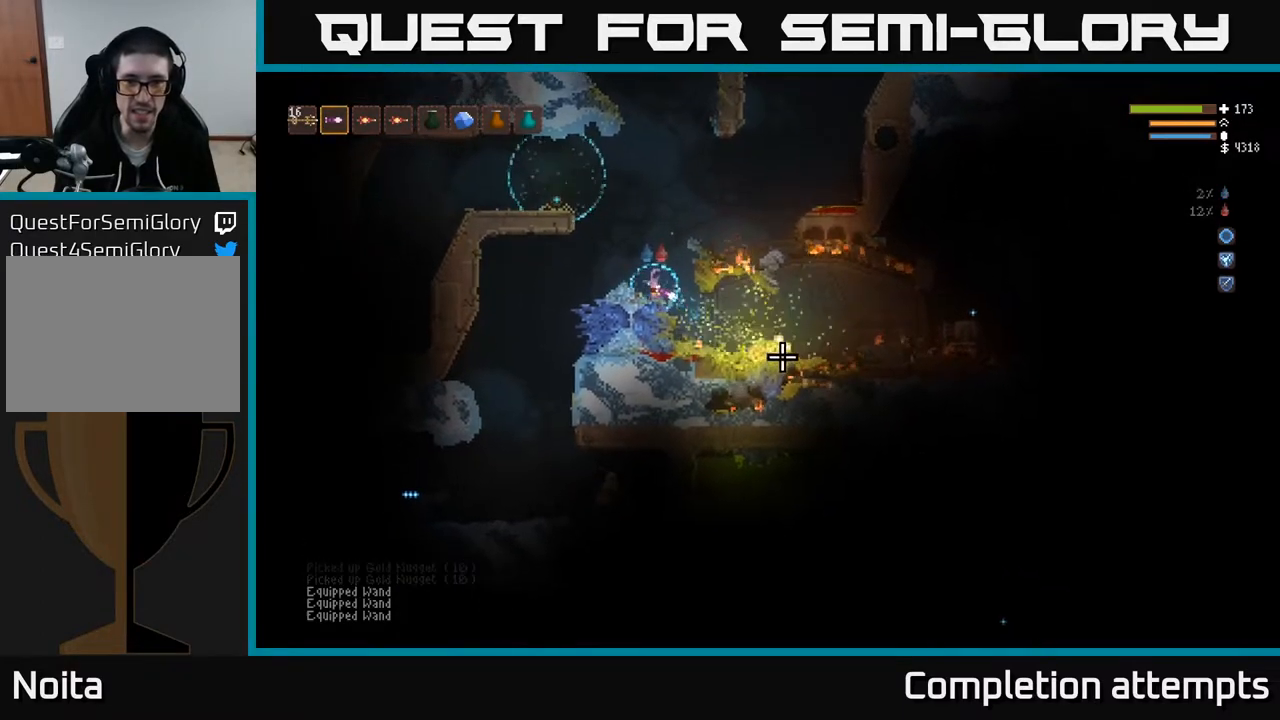
{"buttons": ["L2"], "left_stick": "right", "right_stick": "down-right", "events": [[33, "R2", "down"], [133, "R2", "up"], [267, "L2", "down"], [317, "left_stick", "up-left"], [500, "left_stick", "right"]]}
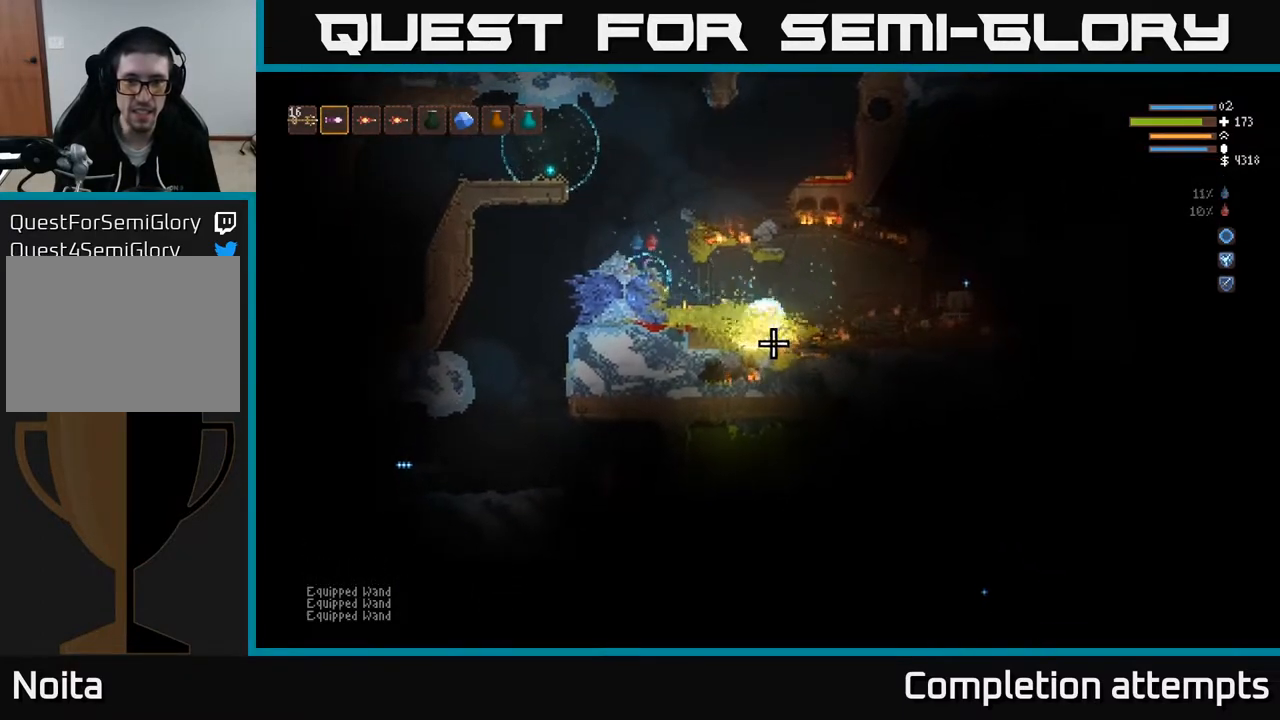
{"buttons": ["L2"], "left_stick": "left", "right_stick": "down-right", "events": [[133, "left_stick", "up-left"], [317, "left_stick", "right"], [483, "left_stick", "left"]]}
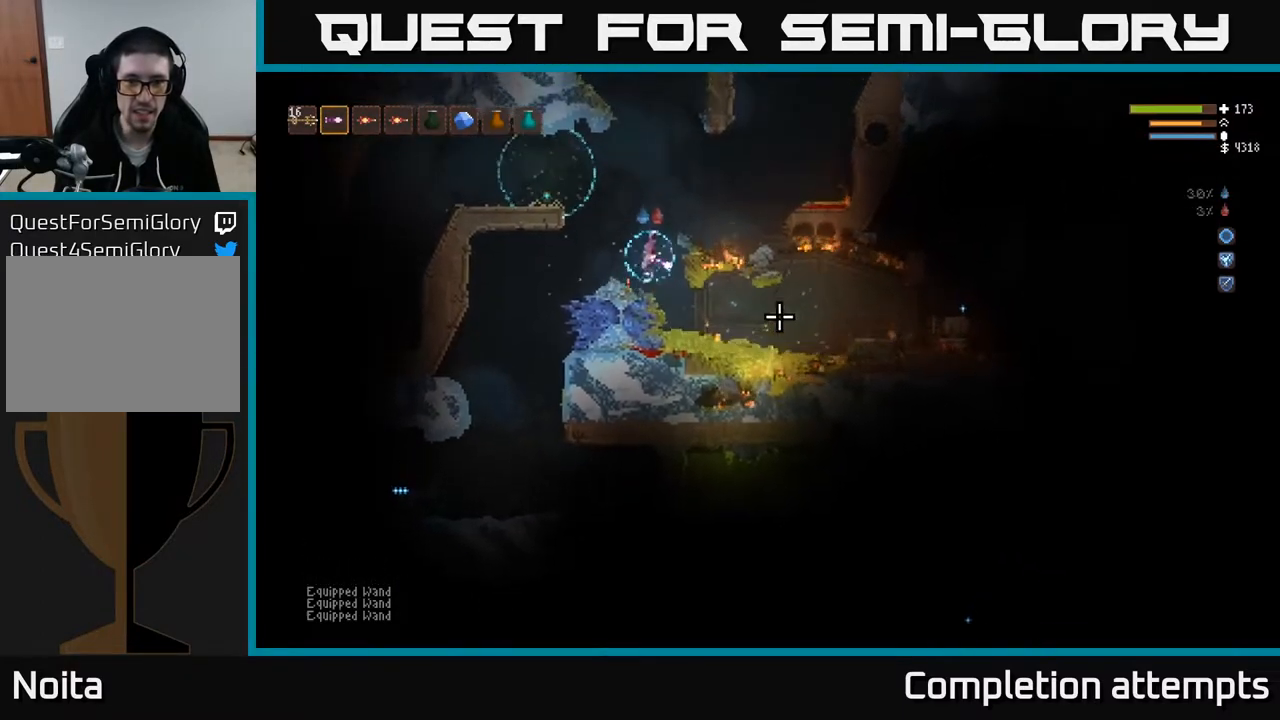
{"buttons": ["L2"], "left_stick": "center", "right_stick": "right", "events": [[17, "L2", "up"], [67, "left_stick", "center"], [400, "L2", "down"], [400, "right_stick", "right"]]}
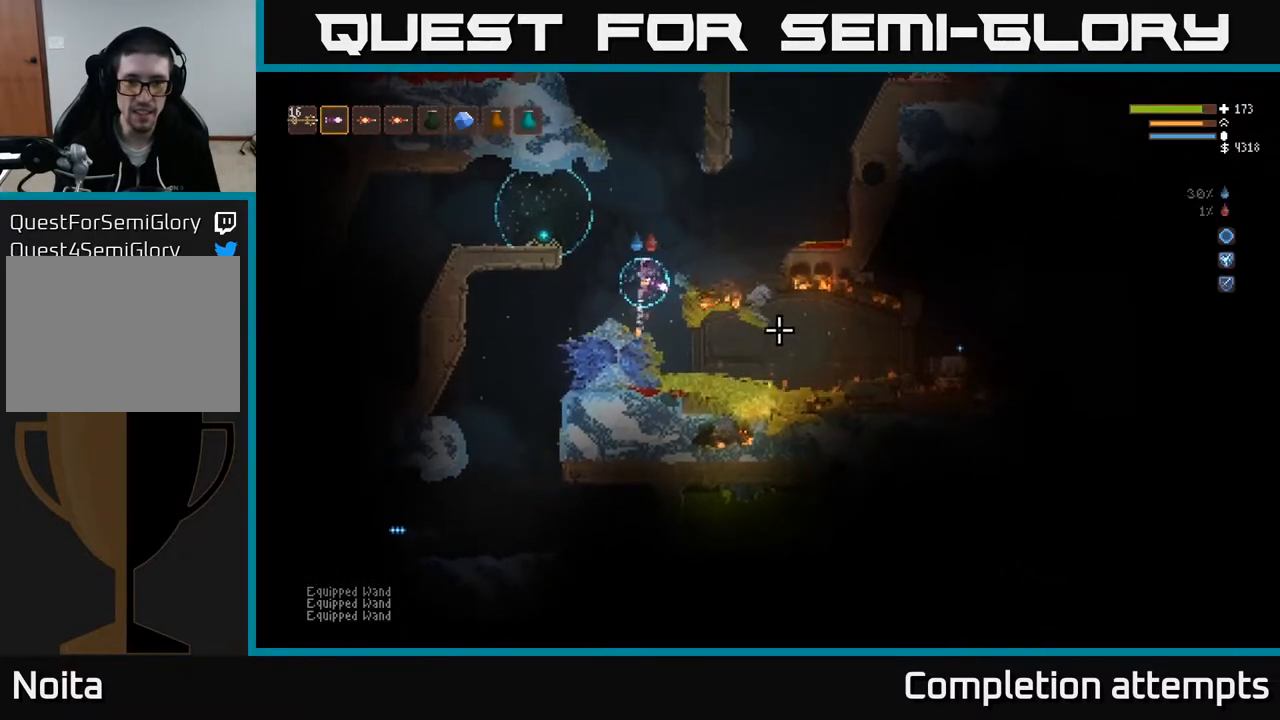
{"buttons": [], "left_stick": "center", "right_stick": "right", "events": [[17, "L2", "up"]]}
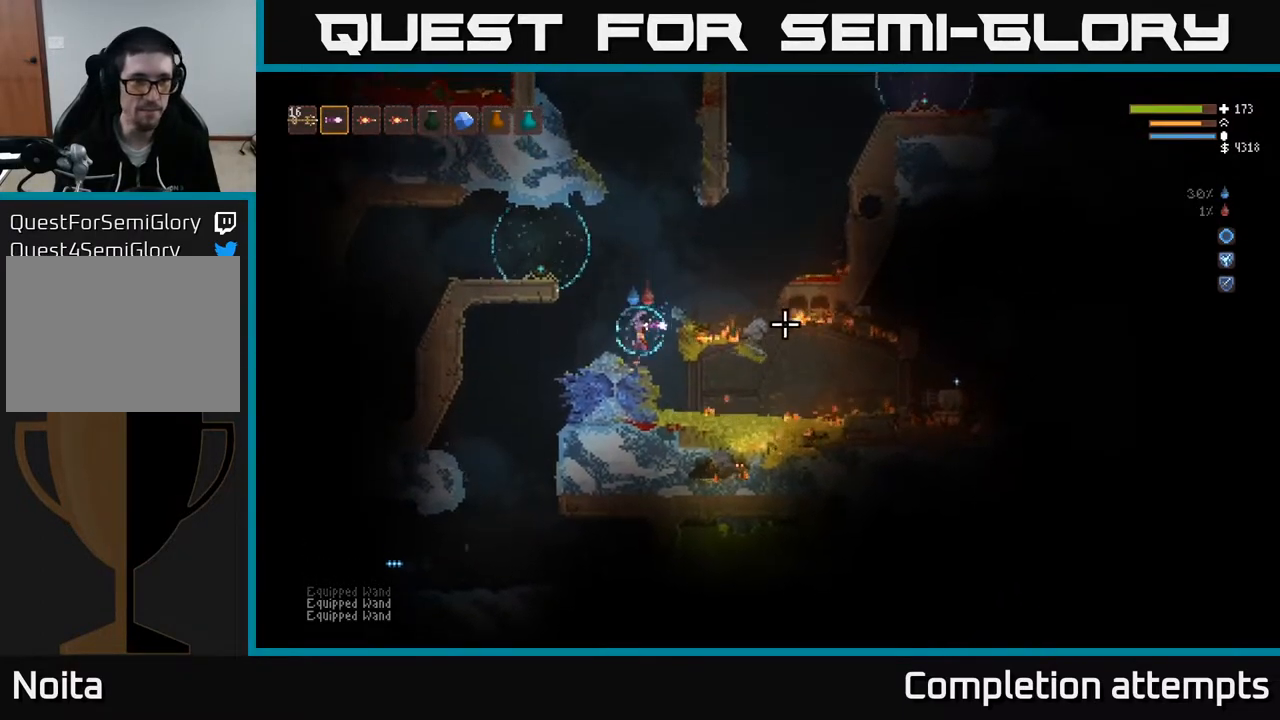
{"buttons": [], "left_stick": "right", "right_stick": "right", "events": [[100, "R1", "down"], [150, "R1", "up"], [300, "left_stick", "right"]]}
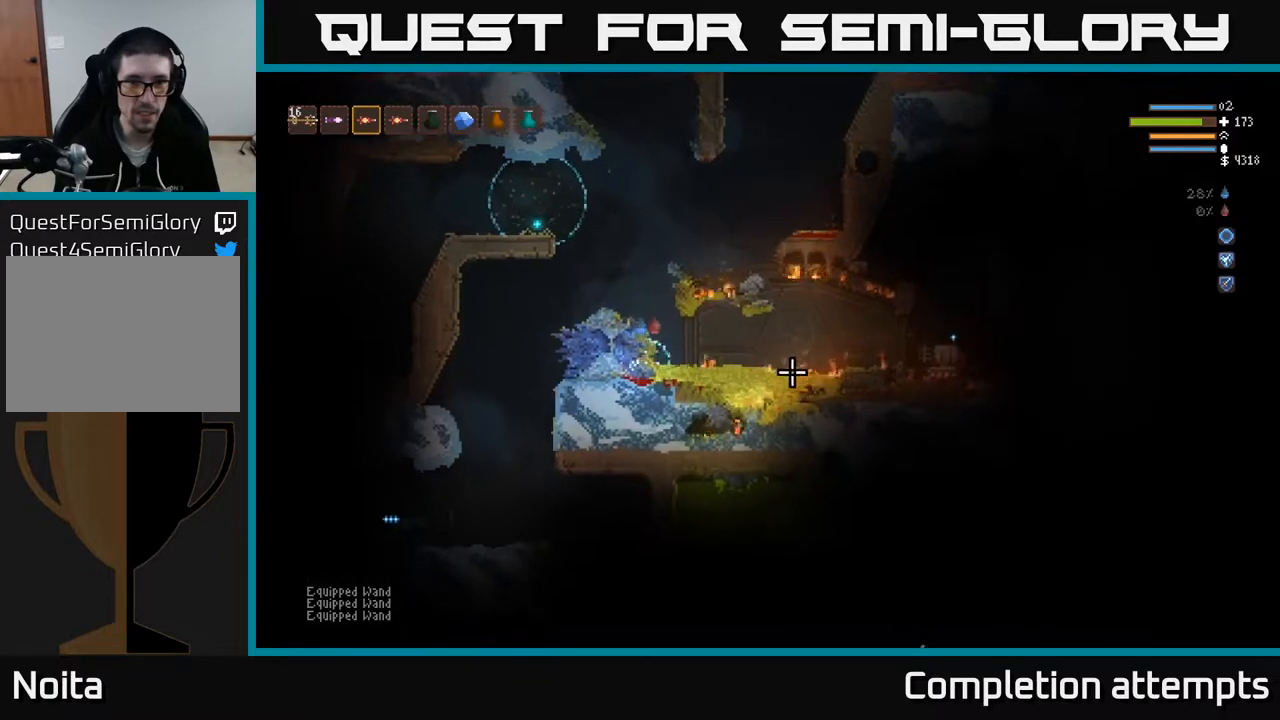
{"buttons": [], "left_stick": "center", "right_stick": "right", "events": [[33, "L2", "down"], [183, "L2", "up"], [267, "left_stick", "center"]]}
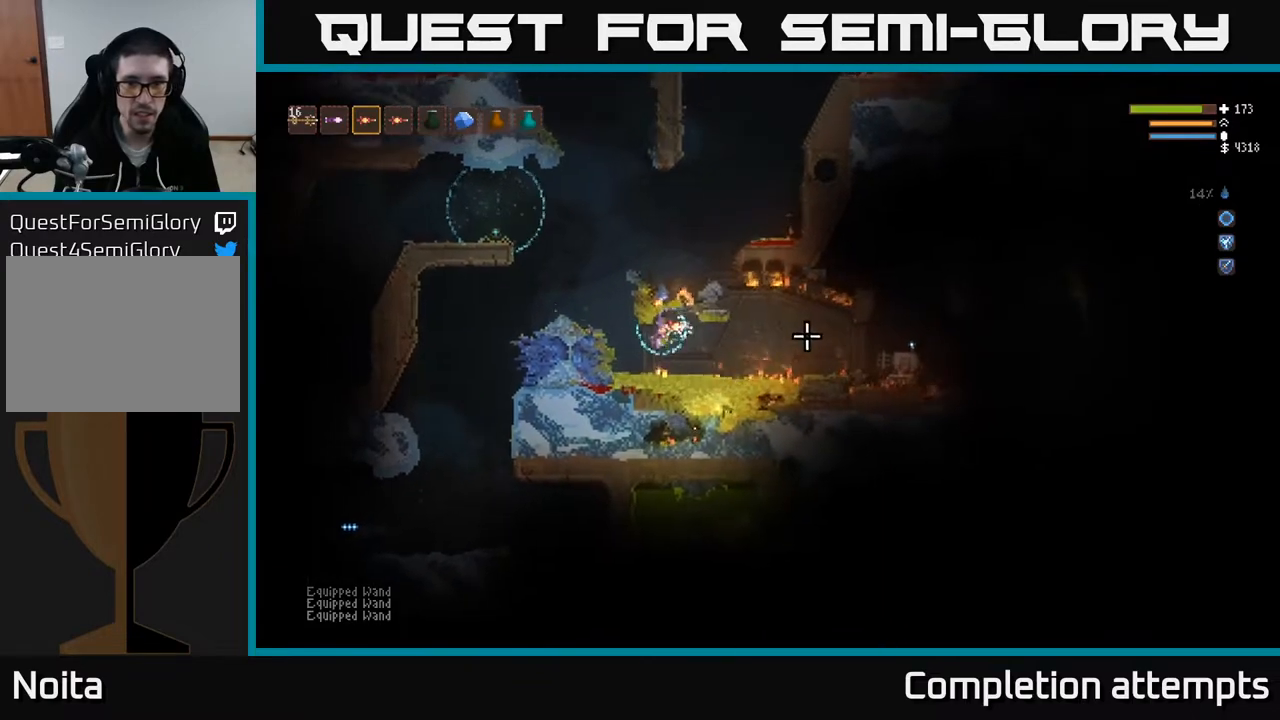
{"buttons": ["L2"], "left_stick": "center", "right_stick": "right", "events": [[100, "left_stick", "left"], [117, "R2", "down"], [167, "L2", "down"], [183, "R2", "up"], [317, "L2", "up"], [383, "left_stick", "center"], [433, "L2", "down"]]}
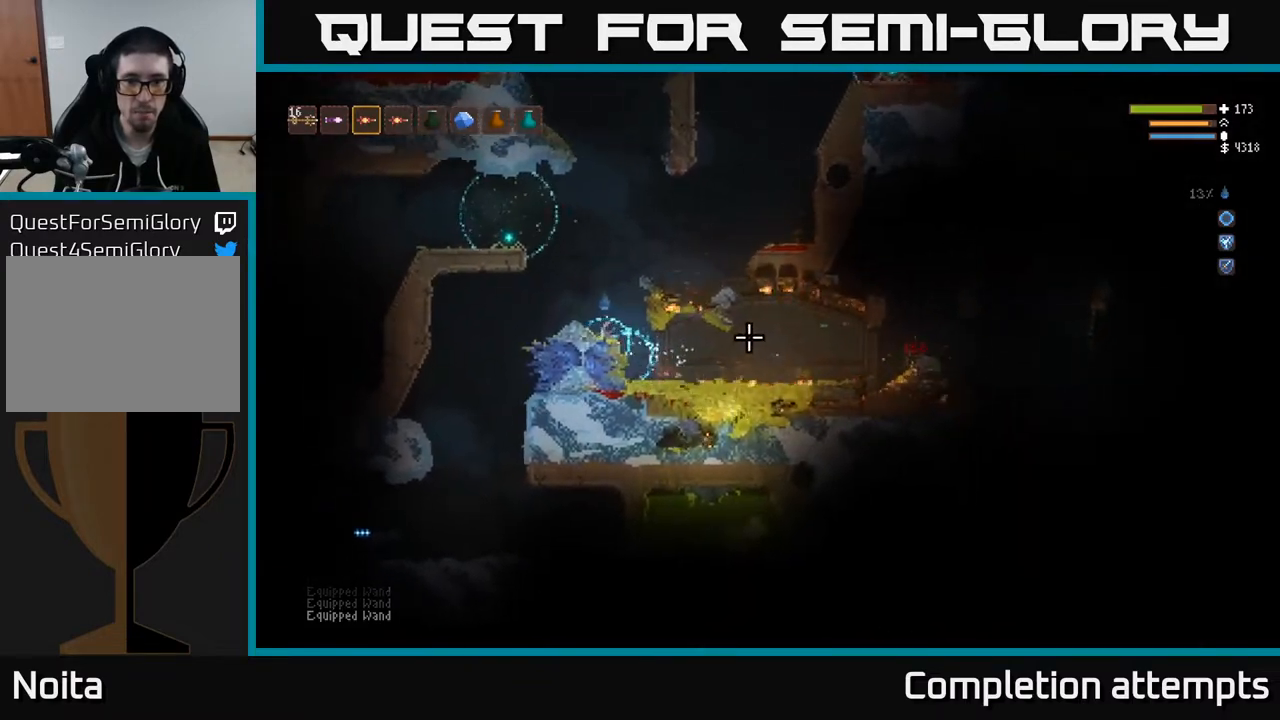
{"buttons": [], "left_stick": "right", "right_stick": "right", "events": [[17, "left_stick", "right"], [67, "L2", "up"]]}
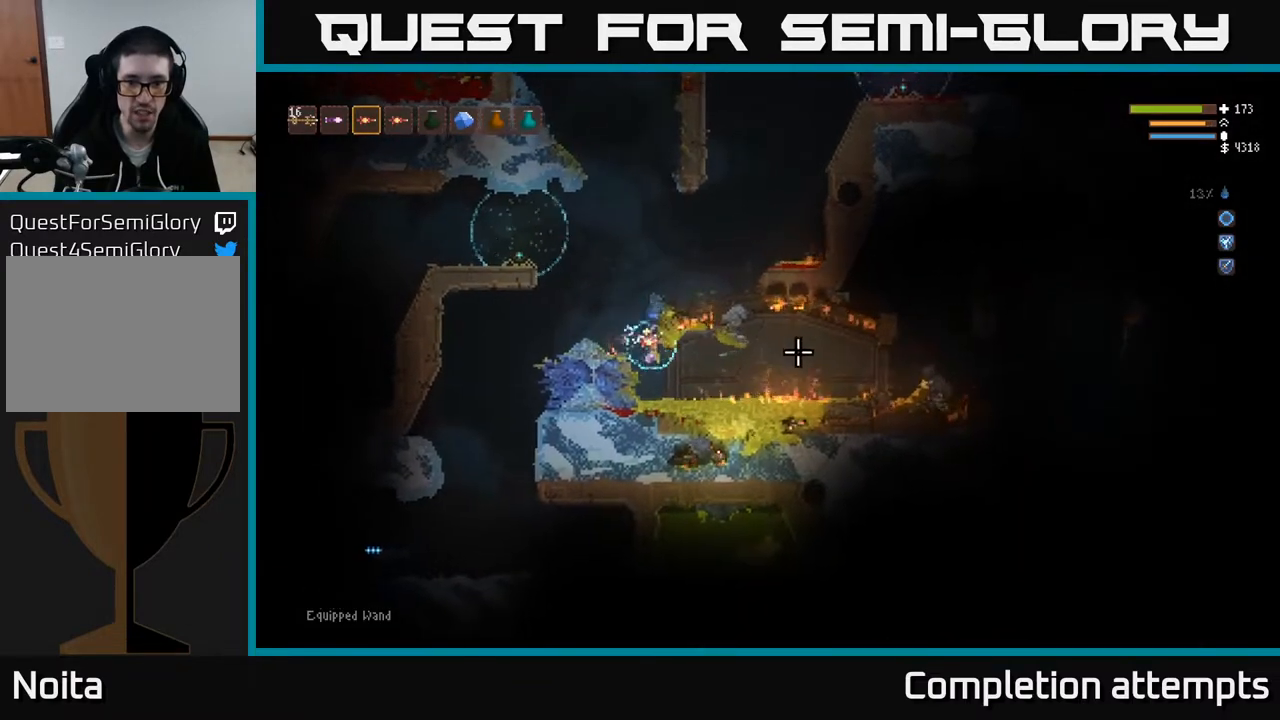
{"buttons": [], "left_stick": "right", "right_stick": "right", "events": []}
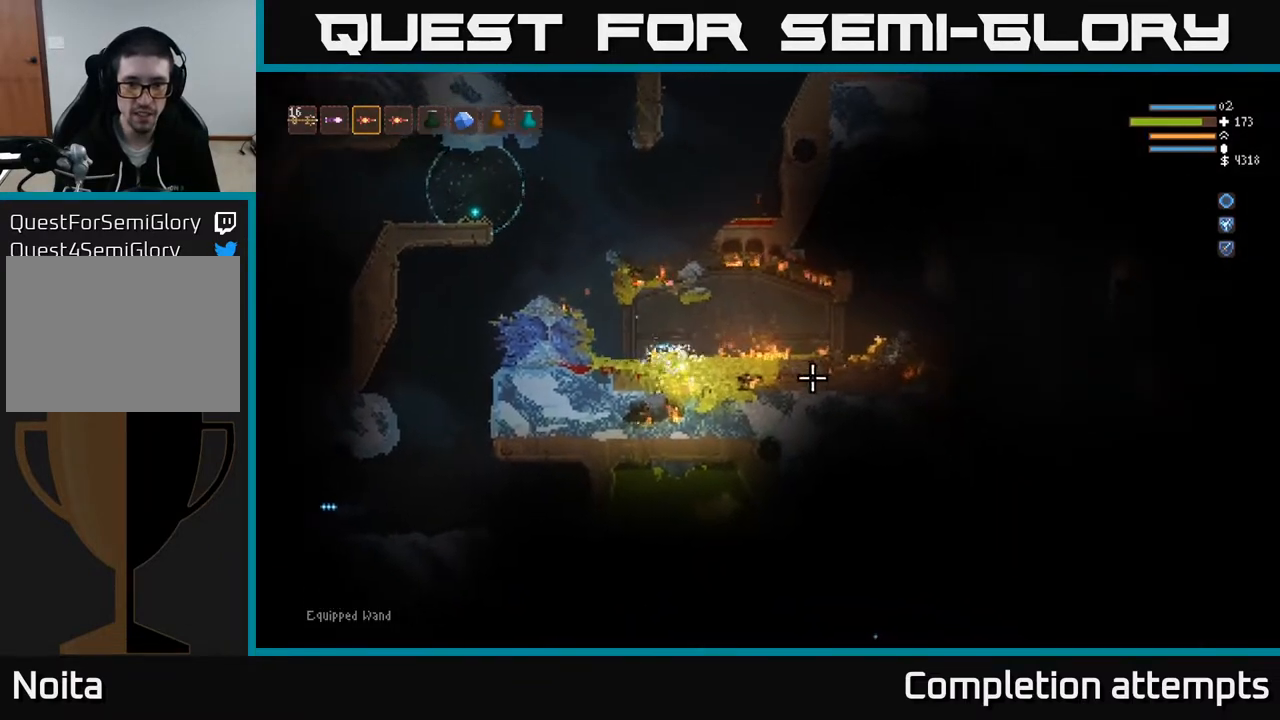
{"buttons": [], "left_stick": "center", "right_stick": "right", "events": [[150, "L2", "down"], [183, "left_stick", "center"], [233, "left_stick", "left"], [433, "left_stick", "center"], [467, "L2", "up"]]}
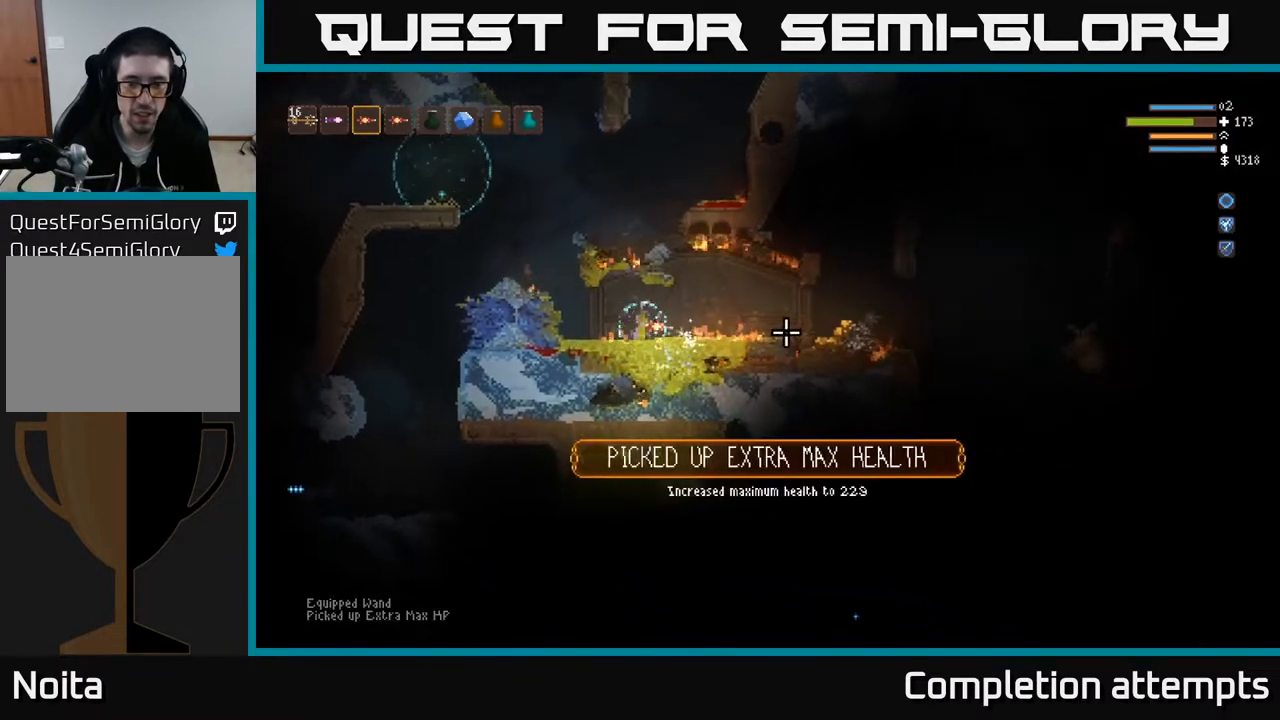
{"buttons": [], "left_stick": "left", "right_stick": "right", "events": [[233, "L2", "down"], [300, "left_stick", "left"], [400, "L2", "up"]]}
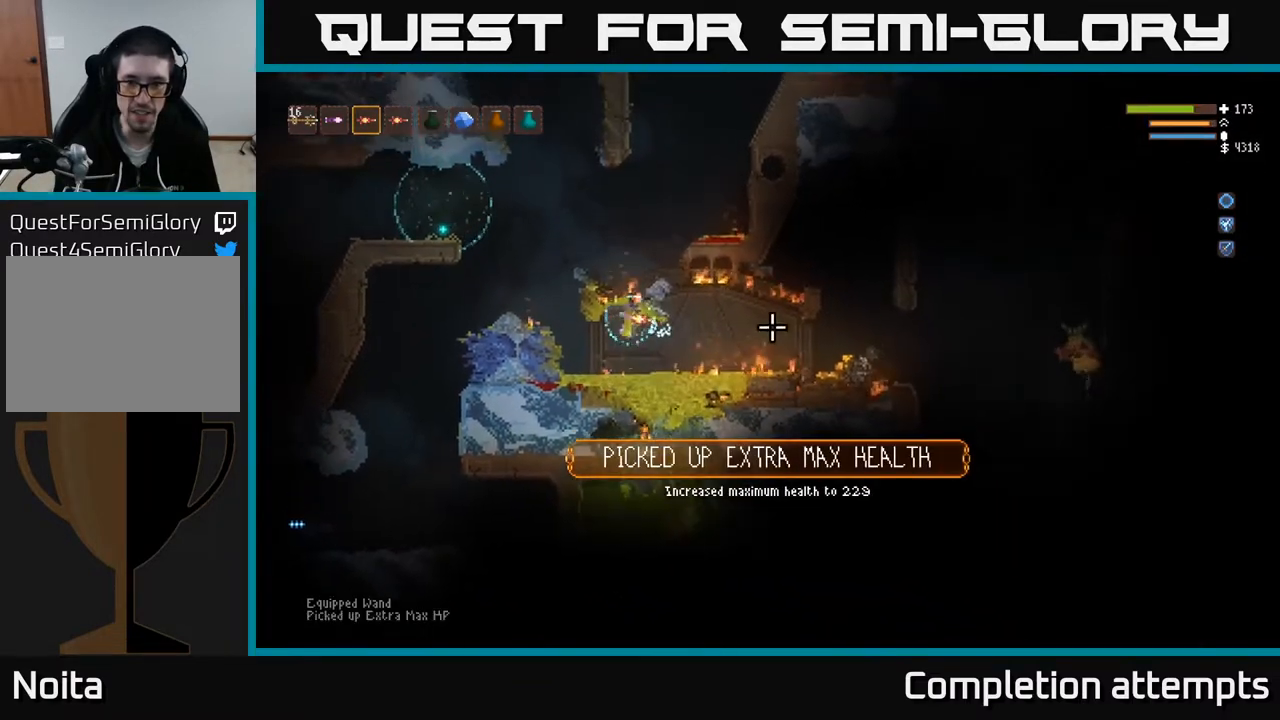
{"buttons": [], "left_stick": "right", "right_stick": "right", "events": [[200, "left_stick", "center"], [333, "L2", "down"], [383, "left_stick", "right"], [467, "L2", "up"]]}
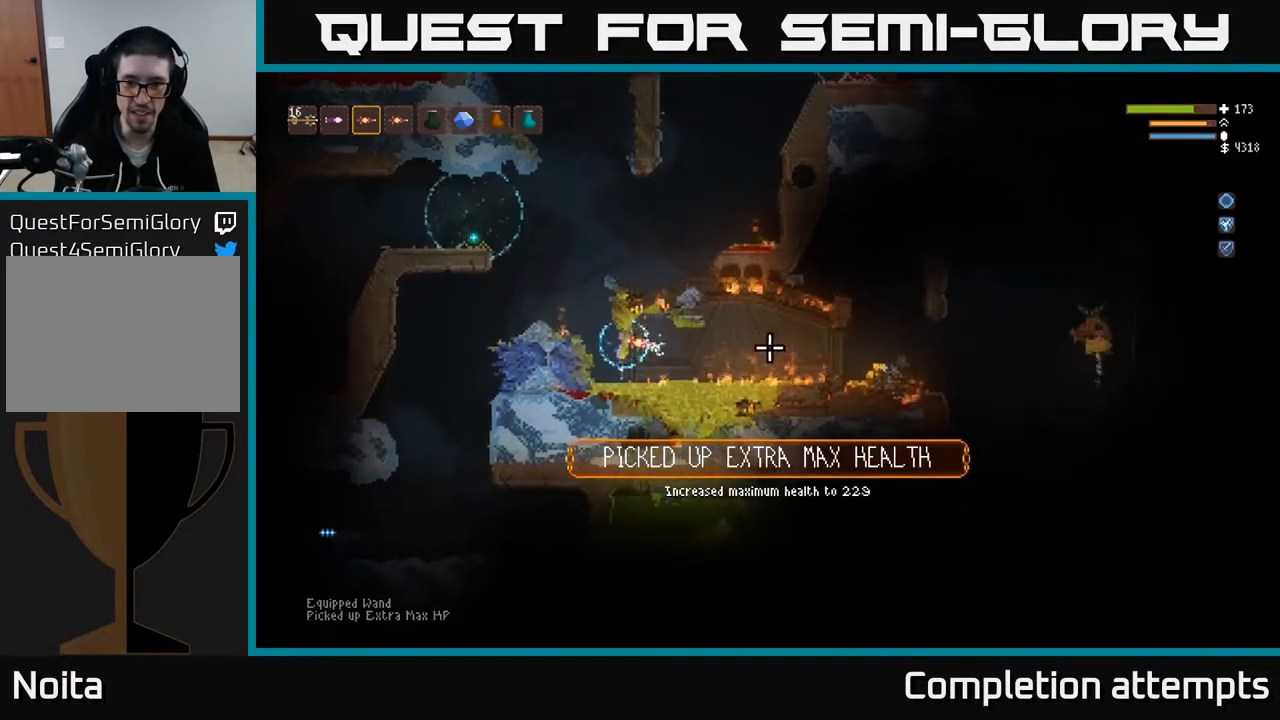
{"buttons": ["L2"], "left_stick": "right", "right_stick": "right", "events": [[383, "L2", "down"]]}
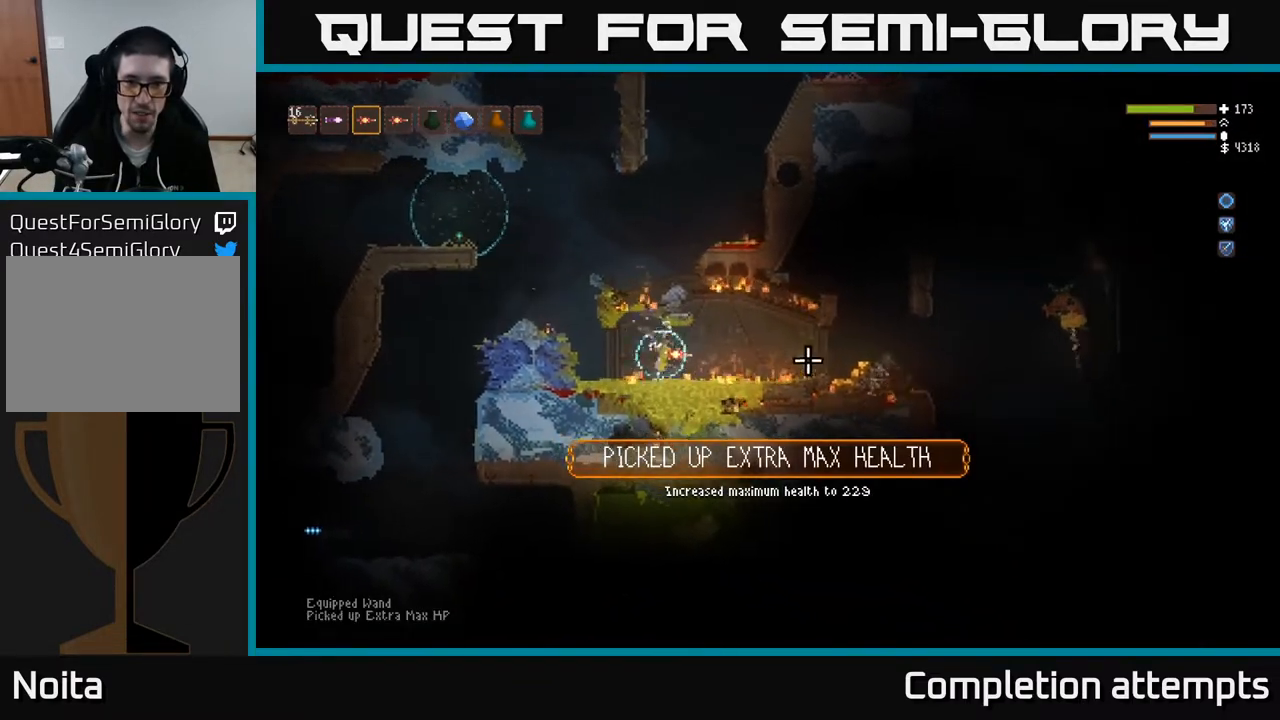
{"buttons": [], "left_stick": "right", "right_stick": "right", "events": [[33, "L2", "up"], [250, "L2", "down"], [350, "L2", "up"]]}
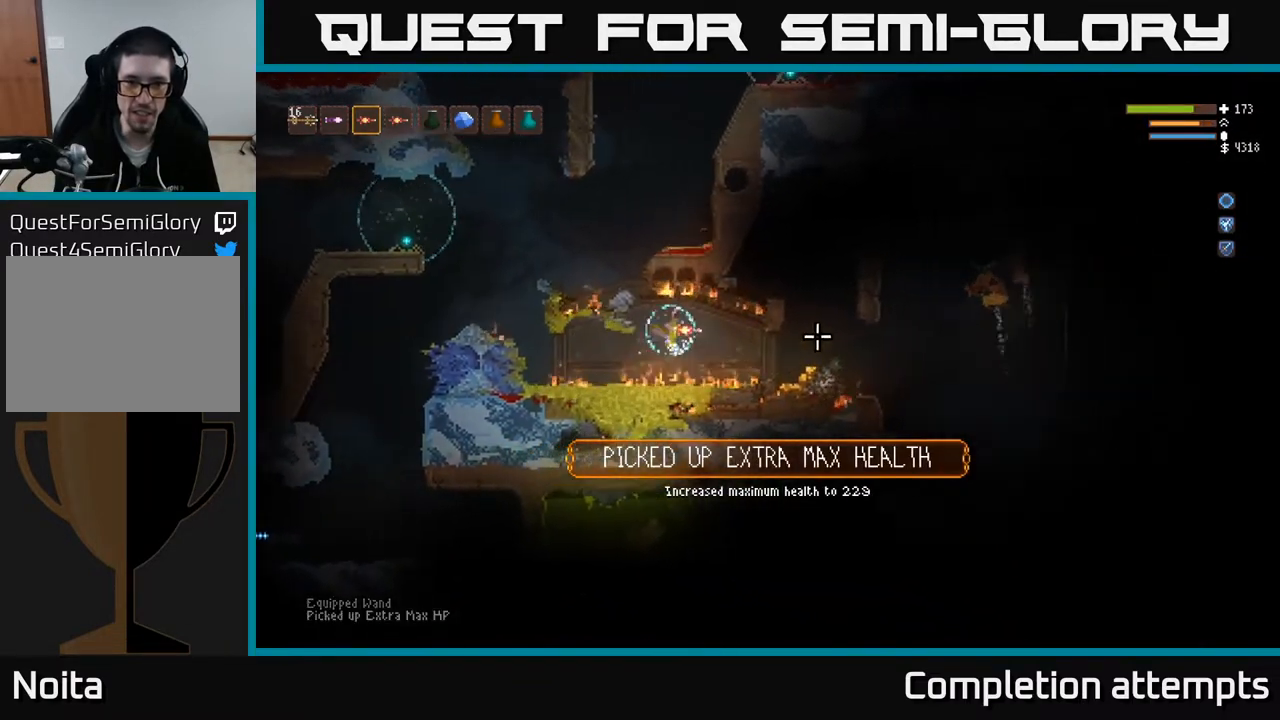
{"buttons": [], "left_stick": "right", "right_stick": "right", "events": [[183, "L2", "down"], [250, "L2", "up"]]}
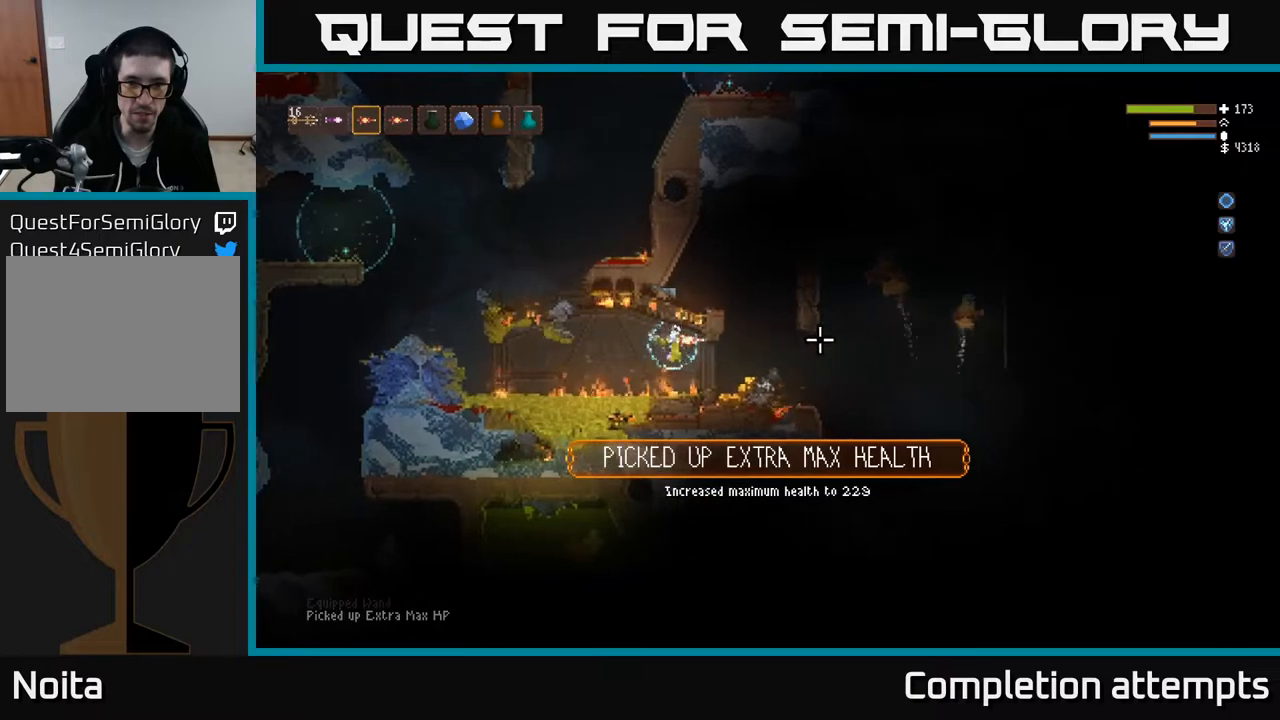
{"buttons": [], "left_stick": "left", "right_stick": "right", "events": [[350, "L2", "down"], [350, "left_stick", "left"], [467, "L2", "up"]]}
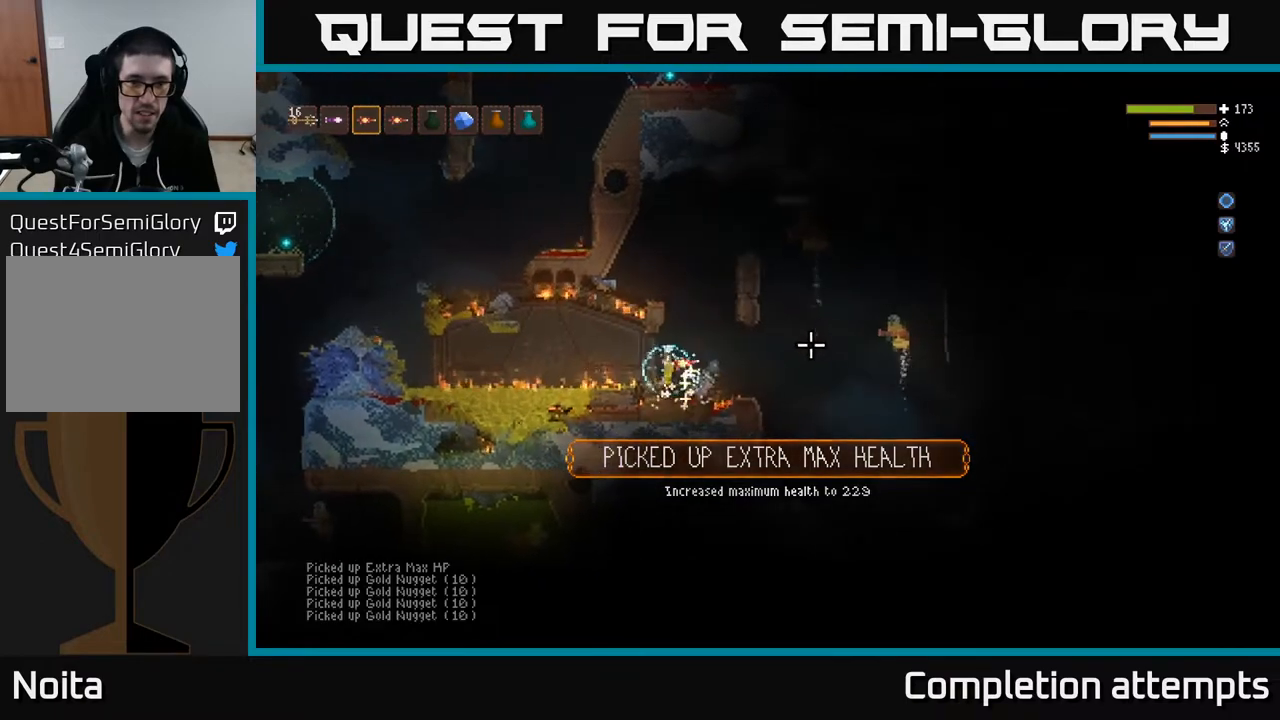
{"buttons": [], "left_stick": "left", "right_stick": "right", "events": [[200, "L2", "down"], [317, "L2", "up"]]}
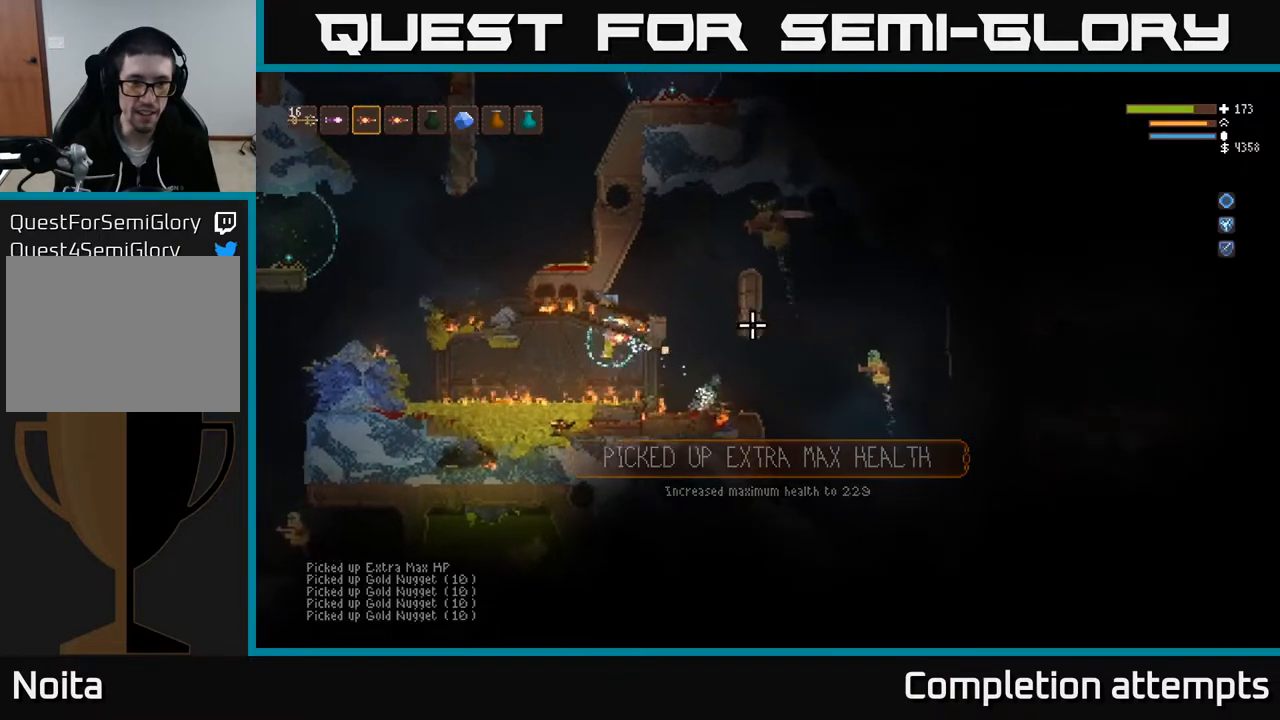
{"buttons": [], "left_stick": "left", "right_stick": "right", "events": [[333, "L2", "down"], [433, "L2", "up"]]}
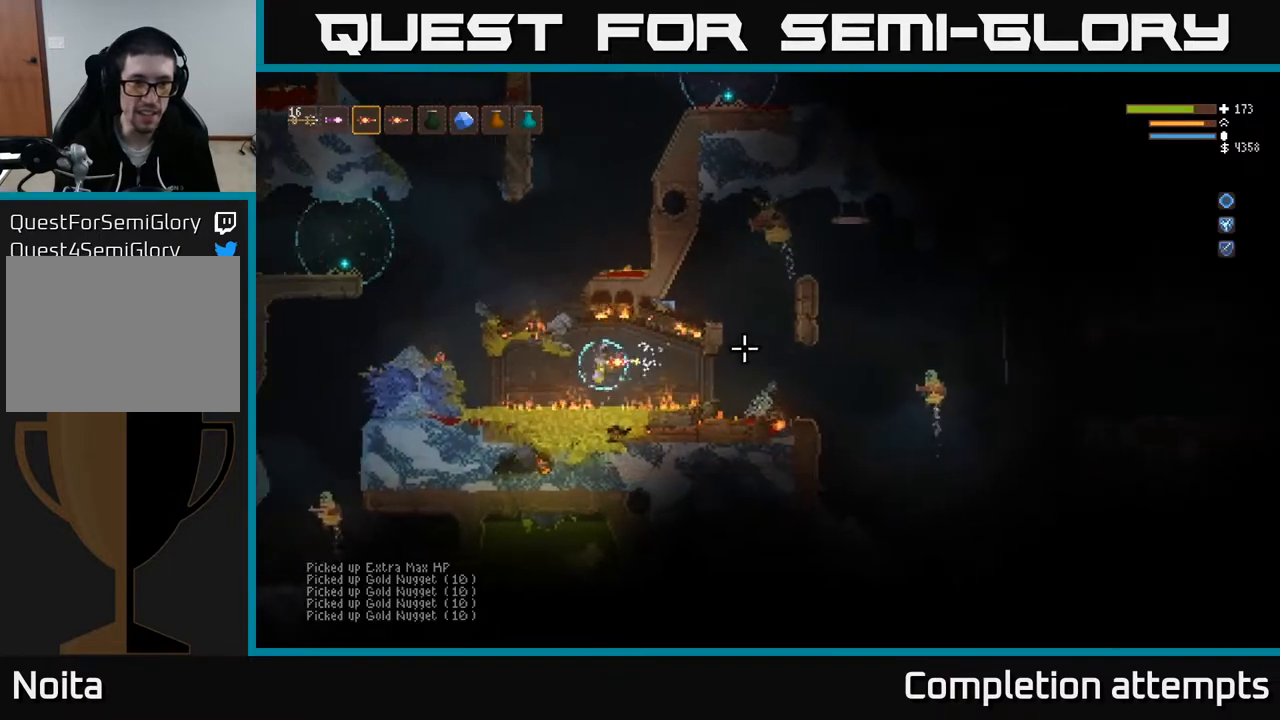
{"buttons": [], "left_stick": "left", "right_stick": "right", "events": [[333, "L2", "down"], [433, "L2", "up"]]}
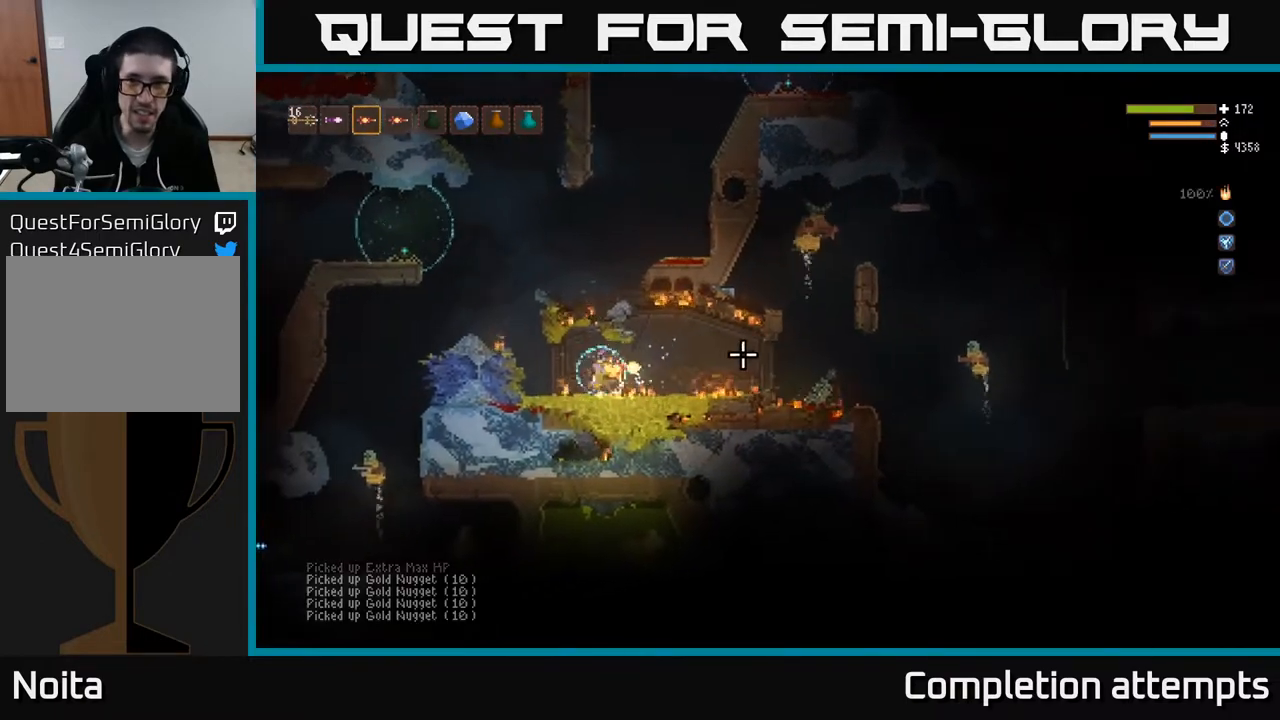
{"buttons": [], "left_stick": "center", "right_stick": "right", "events": [[400, "left_stick", "center"]]}
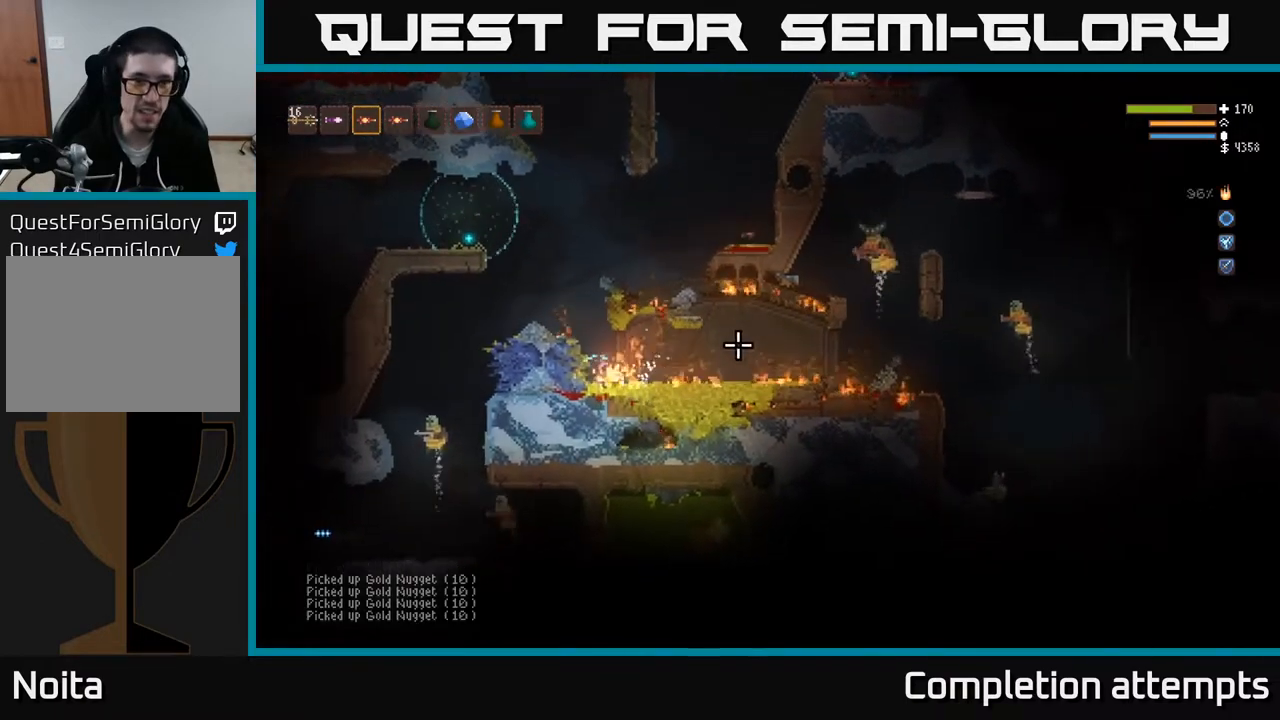
{"buttons": ["L2"], "left_stick": "left", "right_stick": "up-right", "events": [[150, "L2", "down"], [183, "right_stick", "up-right"], [267, "left_stick", "right"], [317, "right_stick", "up"], [433, "right_stick", "up-right"], [450, "left_stick", "left"]]}
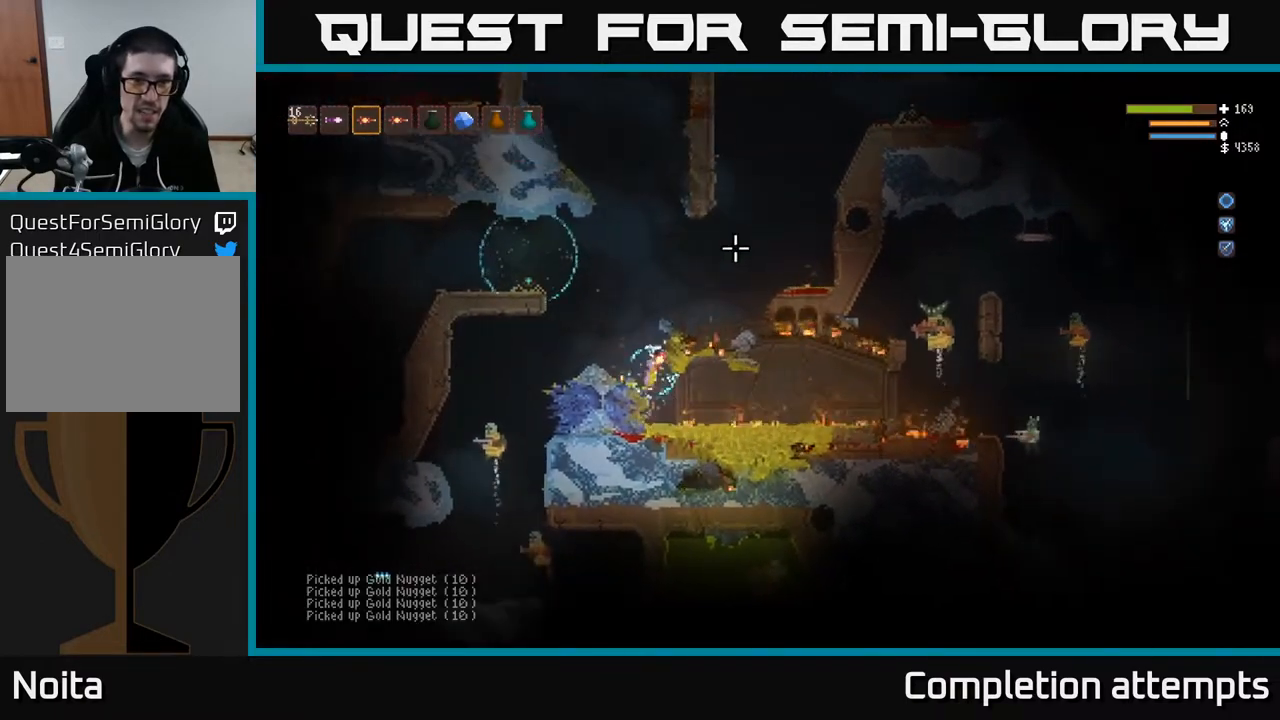
{"buttons": ["L2"], "left_stick": "center", "right_stick": "down-left", "events": [[200, "left_stick", "center"], [200, "right_stick", "up-left"], [300, "right_stick", "down-left"]]}
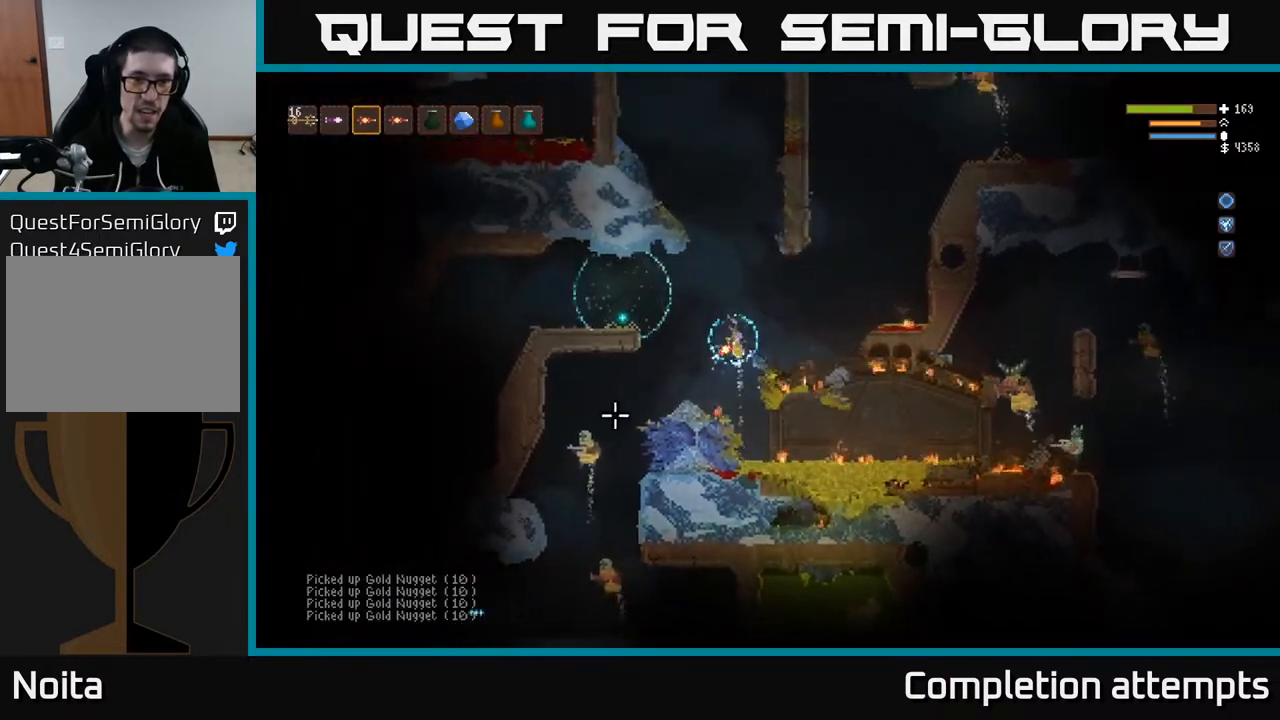
{"buttons": [], "left_stick": "left", "right_stick": "down-left", "events": [[67, "R2", "down"], [67, "left_stick", "right"], [150, "R2", "up"], [183, "L2", "up"], [217, "left_stick", "left"]]}
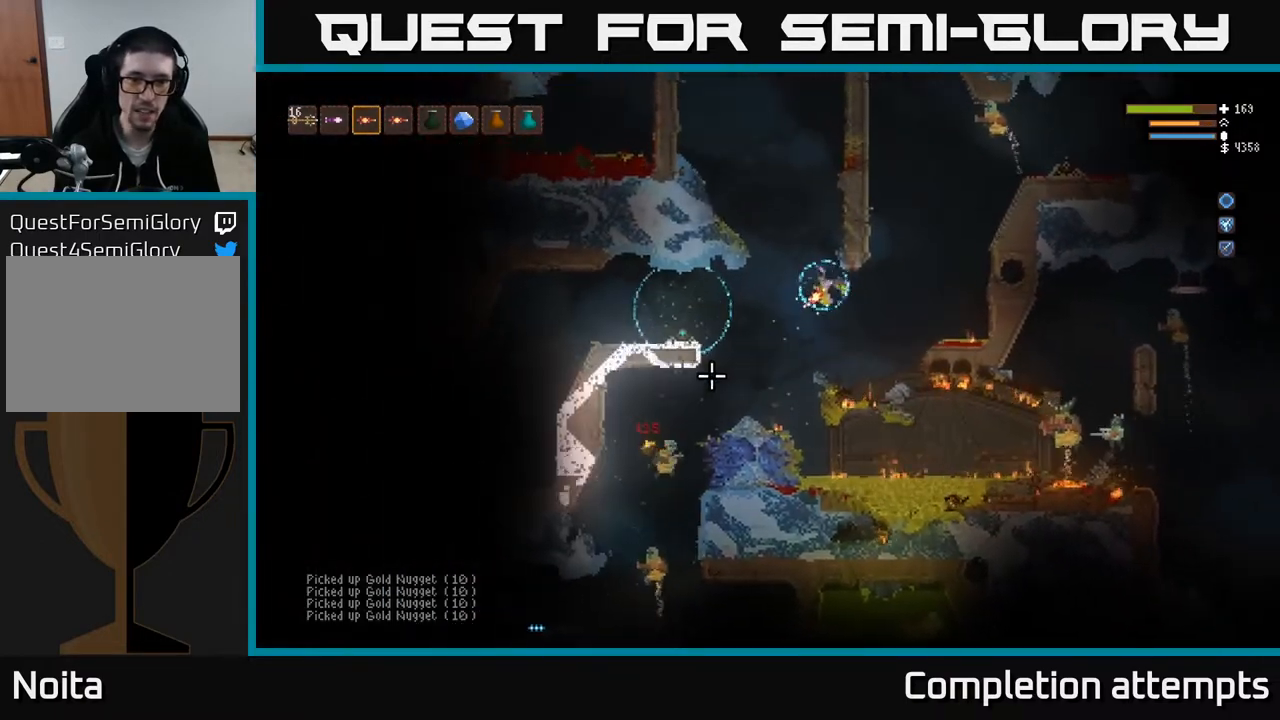
{"buttons": ["L2"], "left_stick": "left", "right_stick": "down-right", "events": [[50, "L2", "down"], [167, "left_stick", "center"], [167, "right_stick", "down"], [367, "right_stick", "down-right"], [417, "left_stick", "left"]]}